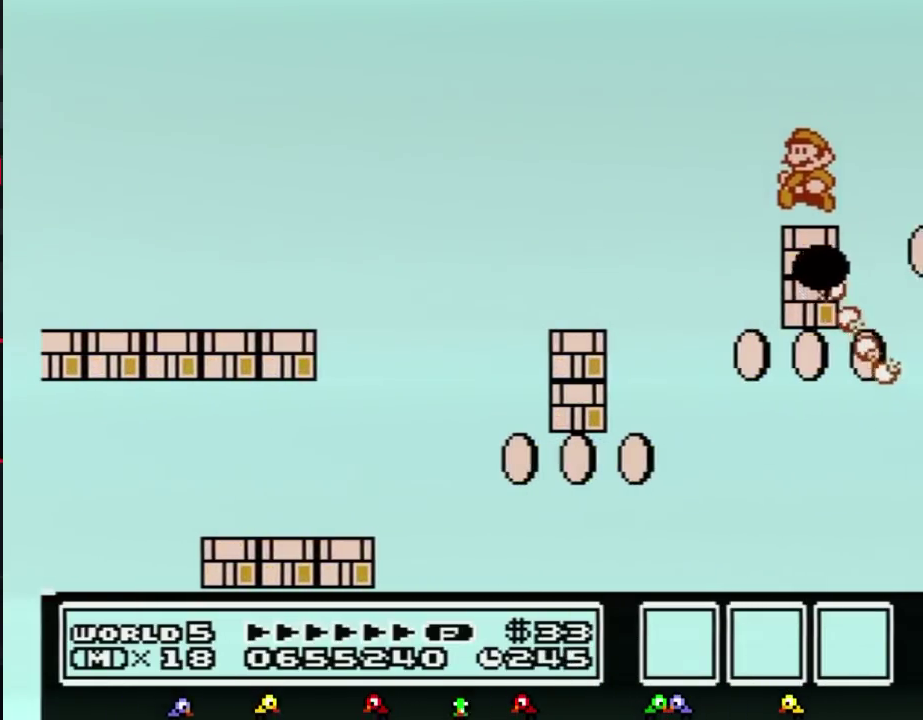
Gameplay with a controller (Nintendo layout); each line is a JSON object with the inputs held at the frame after it. "events" lists button and stick changes between this image and that frame as [ms after this image, input, new state], when the widget could be followed in between. Not read: L3 R3.
{"buttons": ["B", "DPAD_DOWN"], "events": [[150, "DPAD_LEFT", "up"], [500, "DPAD_DOWN", "down"]]}
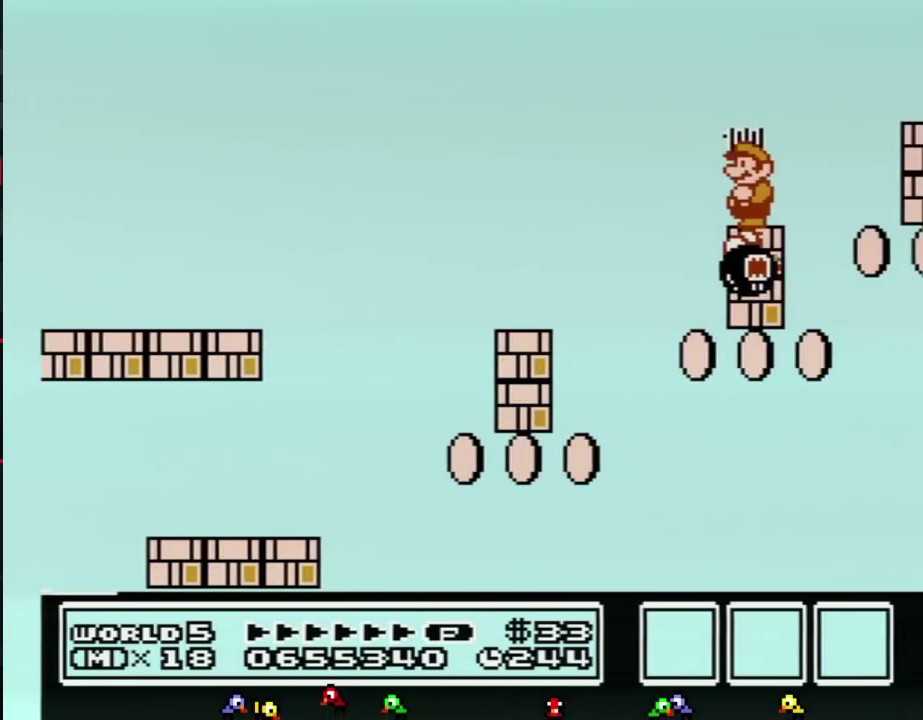
{"buttons": ["A", "B", "DPAD_RIGHT"], "events": [[100, "DPAD_DOWN", "up"], [150, "DPAD_DOWN", "down"], [283, "DPAD_DOWN", "up"], [433, "DPAD_RIGHT", "down"], [500, "A", "down"]]}
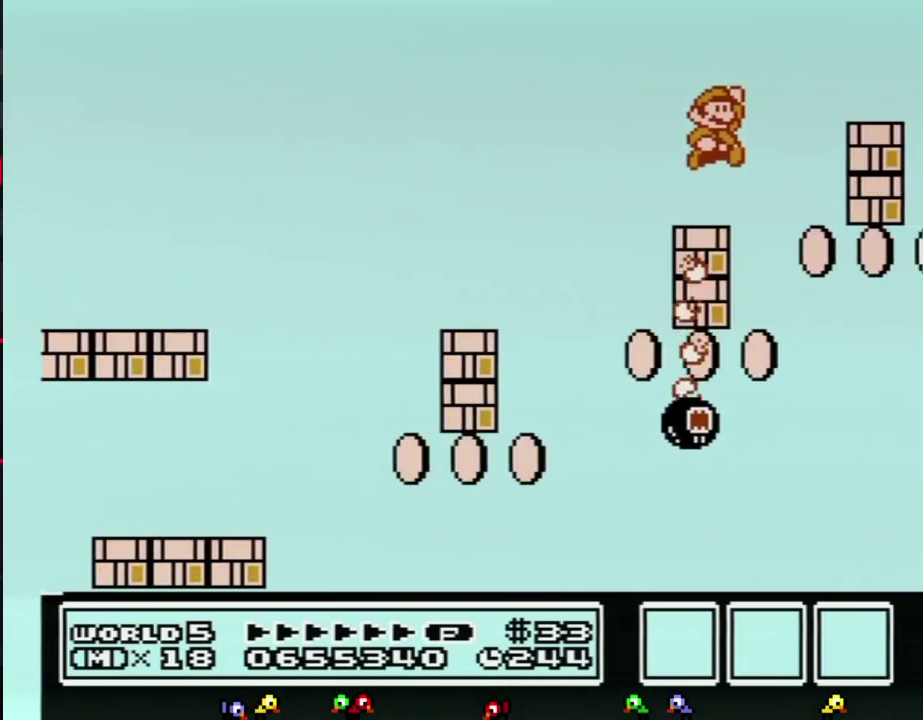
{"buttons": ["B", "DPAD_LEFT"], "events": [[283, "A", "up"], [367, "DPAD_RIGHT", "up"], [467, "DPAD_LEFT", "down"]]}
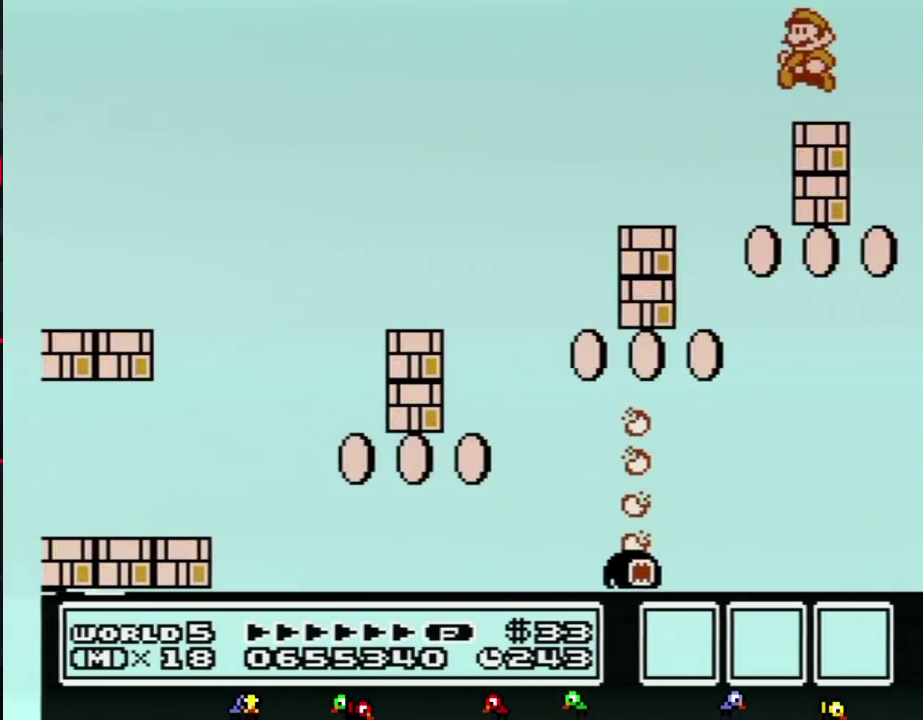
{"buttons": ["B"], "events": [[217, "DPAD_LEFT", "up"], [350, "B", "up"], [467, "B", "down"]]}
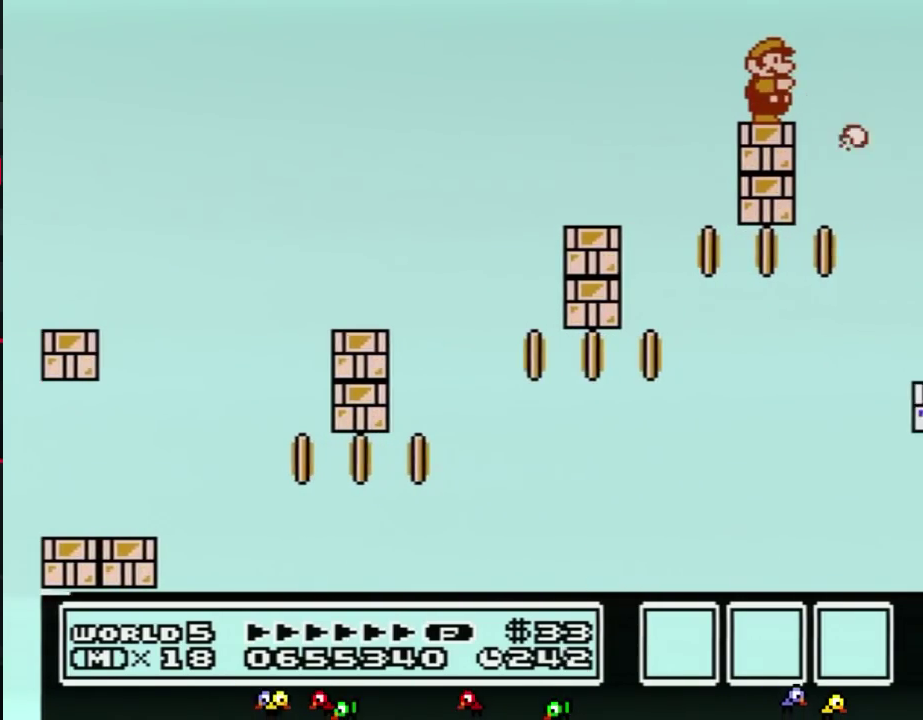
{"buttons": ["B"], "events": [[33, "B", "up"], [150, "B", "down"], [217, "B", "up"], [317, "B", "down"], [367, "B", "up"], [500, "B", "down"]]}
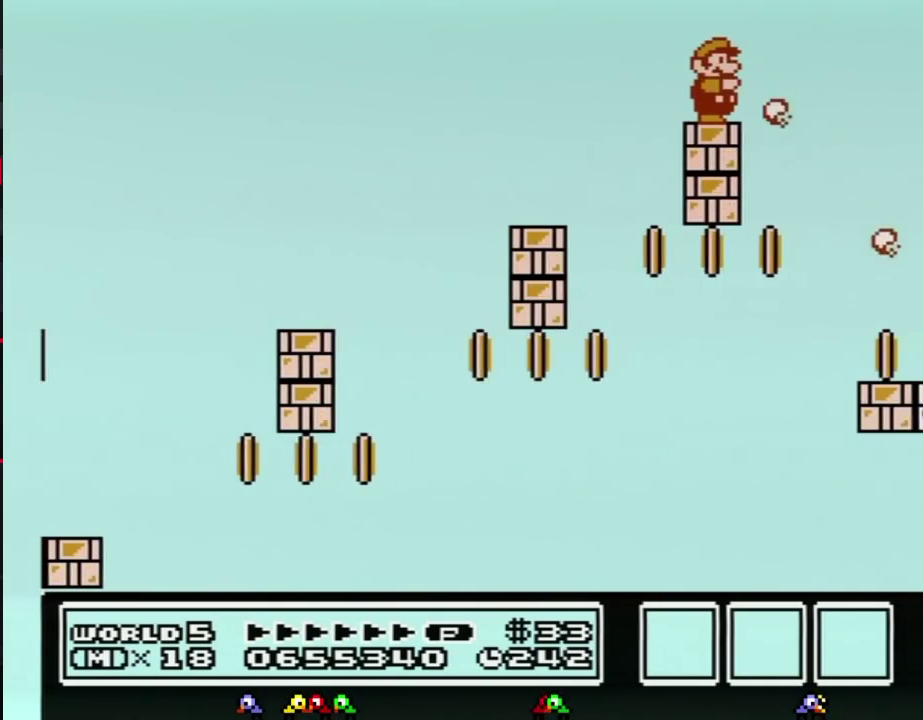
{"buttons": [], "events": [[67, "B", "up"], [183, "B", "down"], [250, "B", "up"], [350, "B", "down"], [433, "B", "up"]]}
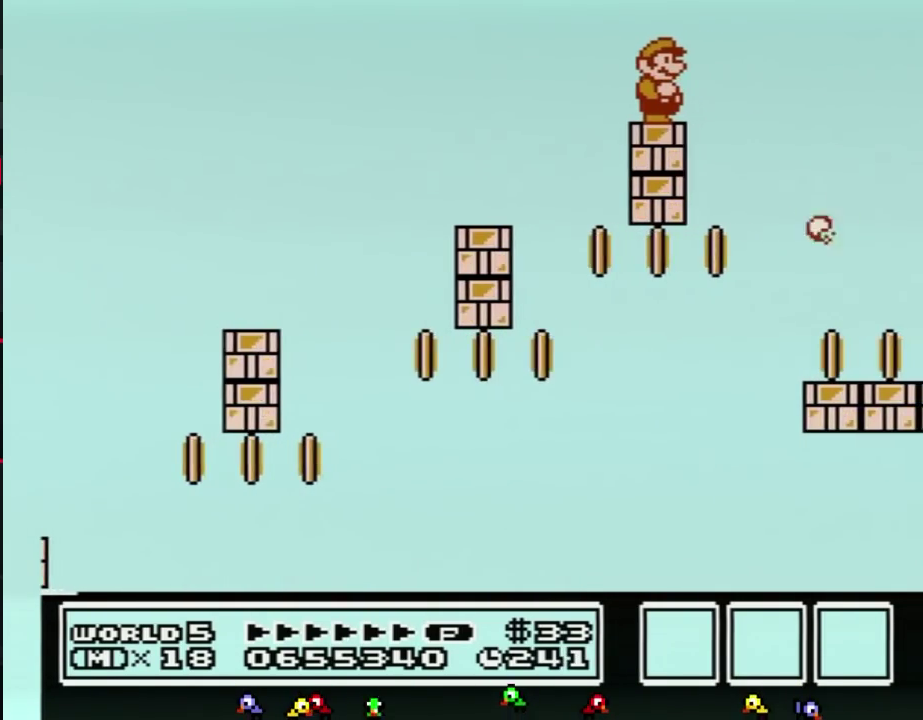
{"buttons": [], "events": [[33, "B", "down"], [100, "B", "up"], [183, "B", "down"], [250, "B", "up"], [367, "B", "down"], [433, "B", "up"]]}
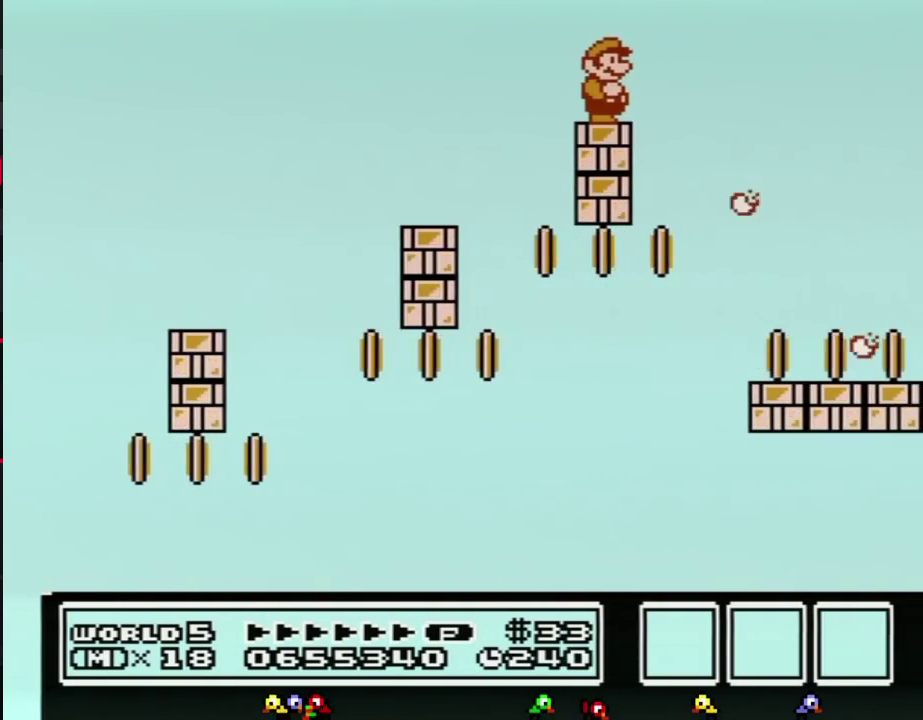
{"buttons": [], "events": [[67, "B", "down"], [133, "B", "up"], [217, "B", "down"], [317, "B", "up"], [400, "B", "down"], [467, "B", "up"]]}
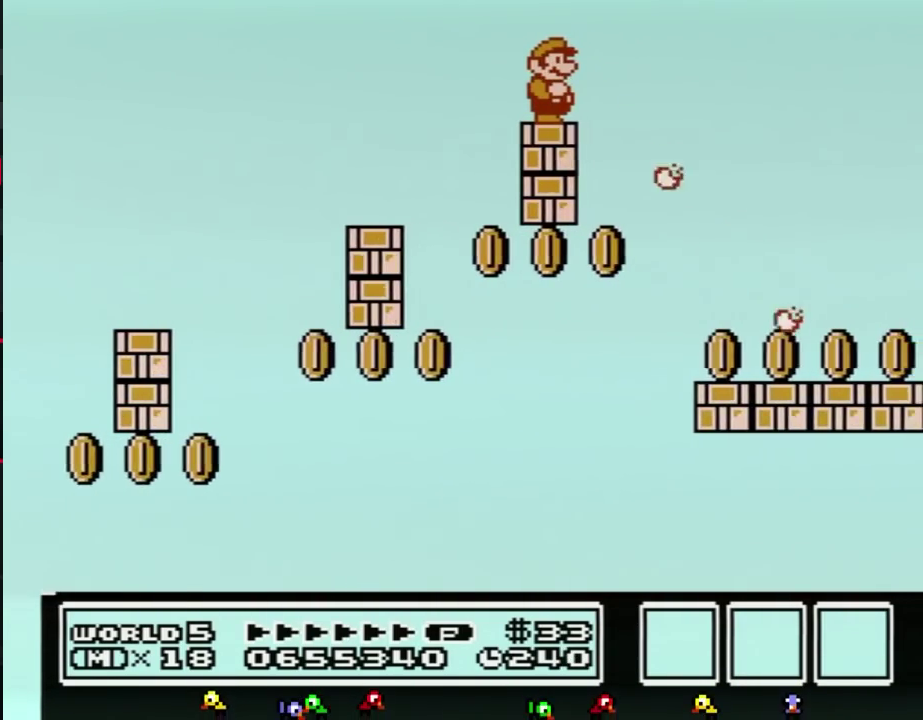
{"buttons": ["B"], "events": [[67, "B", "down"], [150, "B", "up"], [250, "B", "down"]]}
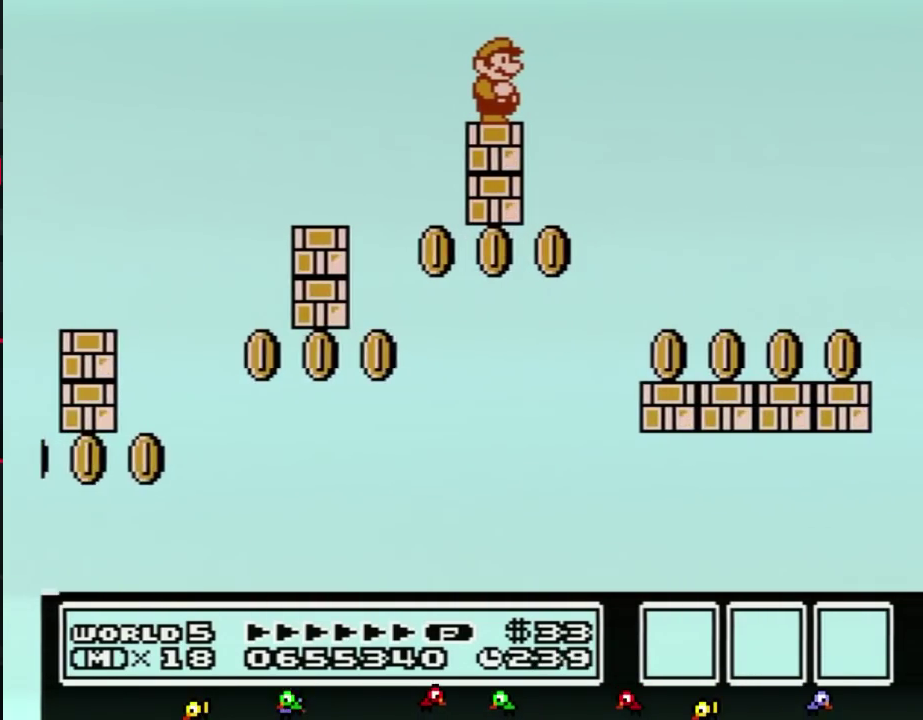
{"buttons": ["B"], "events": []}
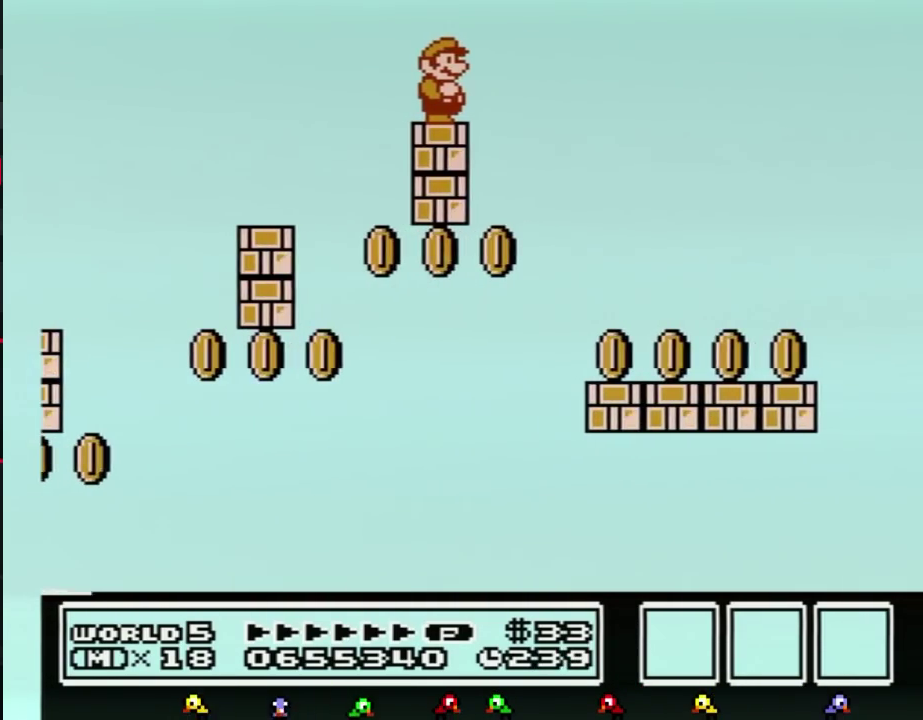
{"buttons": ["B", "DPAD_RIGHT"], "events": [[467, "DPAD_RIGHT", "down"]]}
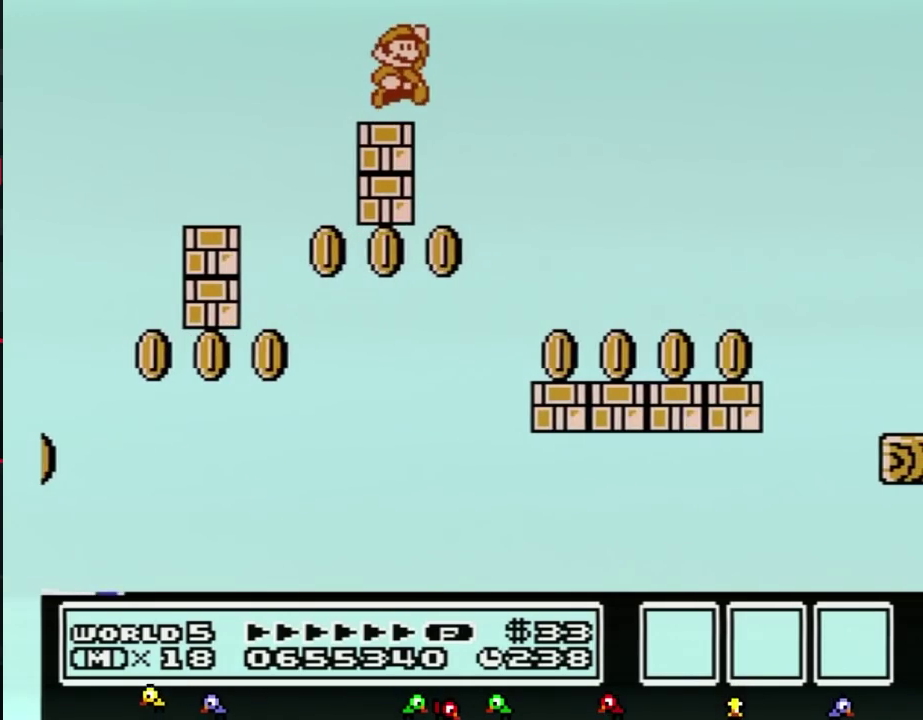
{"buttons": ["B", "DPAD_RIGHT"], "events": [[100, "A", "down"], [400, "A", "up"]]}
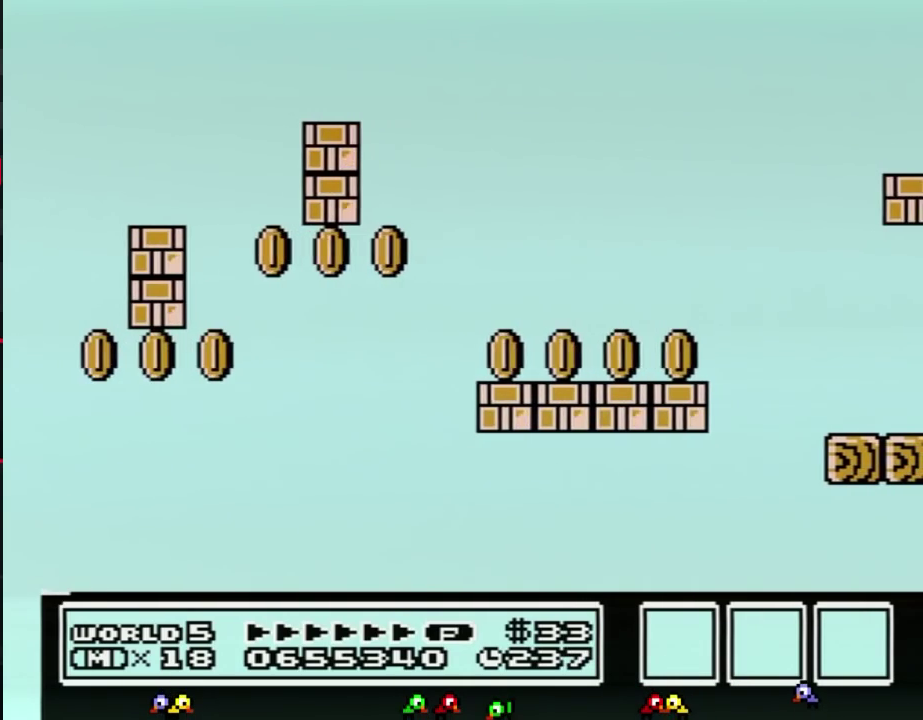
{"buttons": ["B", "DPAD_RIGHT"], "events": []}
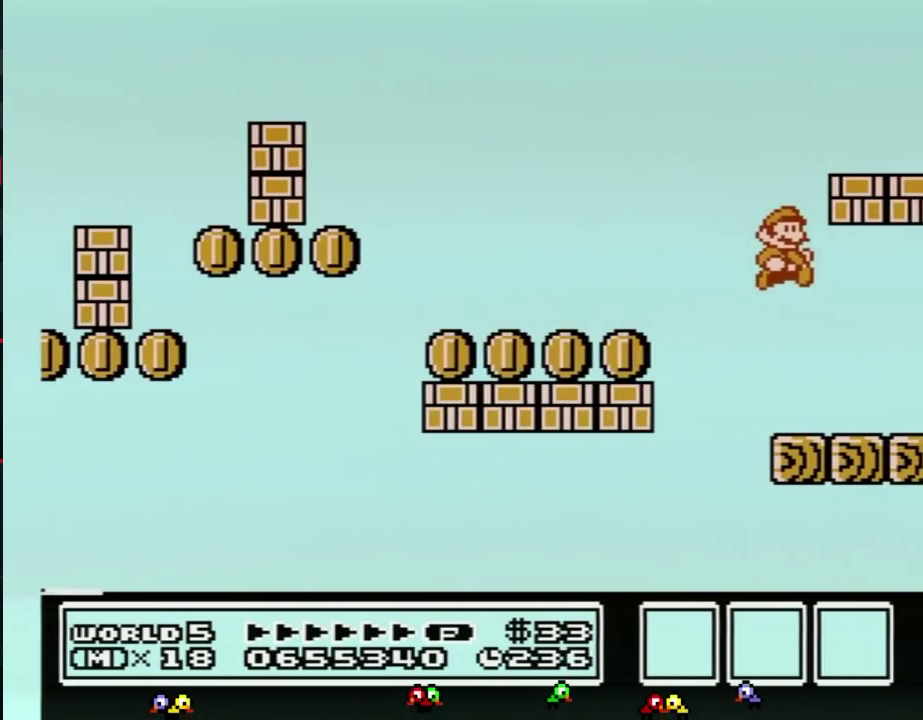
{"buttons": ["DPAD_RIGHT"], "events": [[100, "B", "up"], [217, "B", "down"], [283, "B", "up"], [367, "B", "down"], [467, "B", "up"]]}
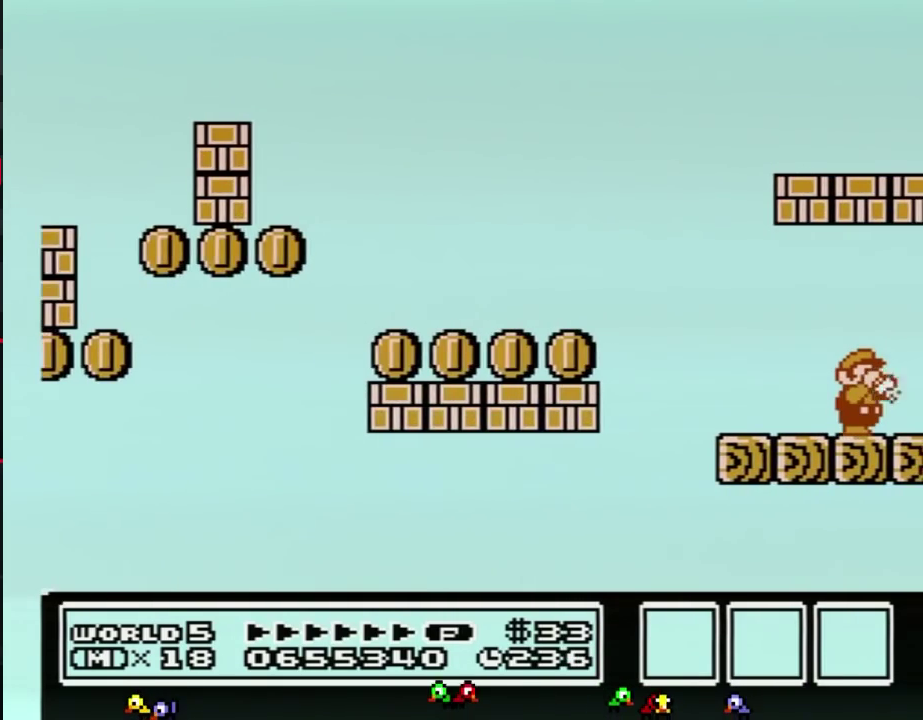
{"buttons": ["DPAD_RIGHT"], "events": [[67, "B", "down"], [117, "B", "up"], [217, "B", "down"], [283, "B", "up"], [400, "B", "down"], [467, "B", "up"]]}
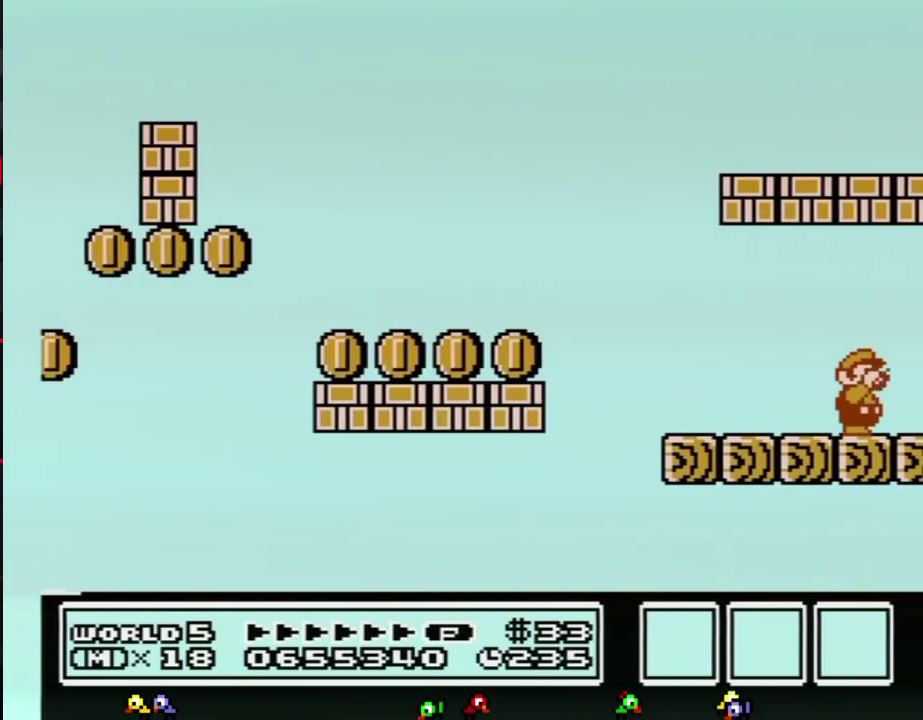
{"buttons": ["DPAD_RIGHT"], "events": [[67, "B", "down"], [150, "B", "up"], [250, "B", "down"], [317, "B", "up"], [433, "B", "down"], [500, "B", "up"]]}
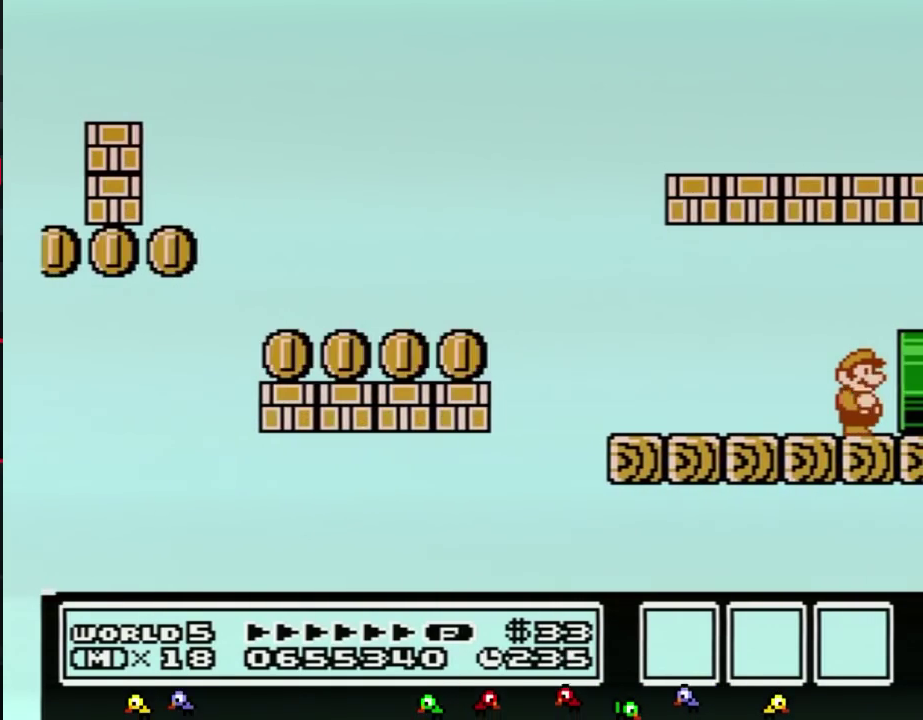
{"buttons": ["B", "DPAD_RIGHT"], "events": [[100, "B", "down"], [100, "DPAD_RIGHT", "up"], [283, "DPAD_RIGHT", "down"]]}
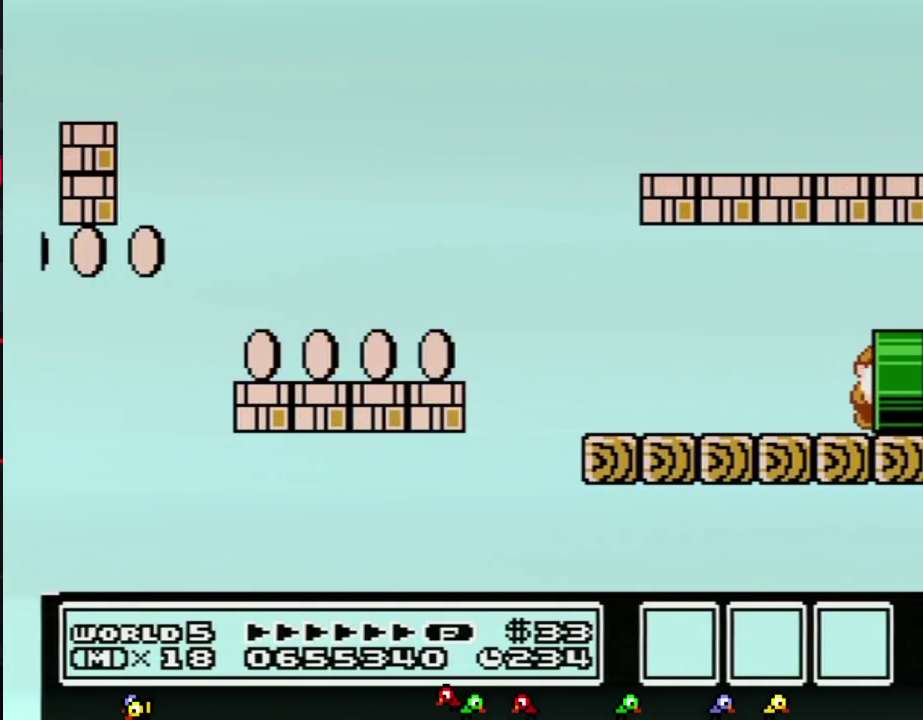
{"buttons": ["B"], "events": [[33, "B", "up"], [33, "DPAD_RIGHT", "up"], [367, "B", "down"]]}
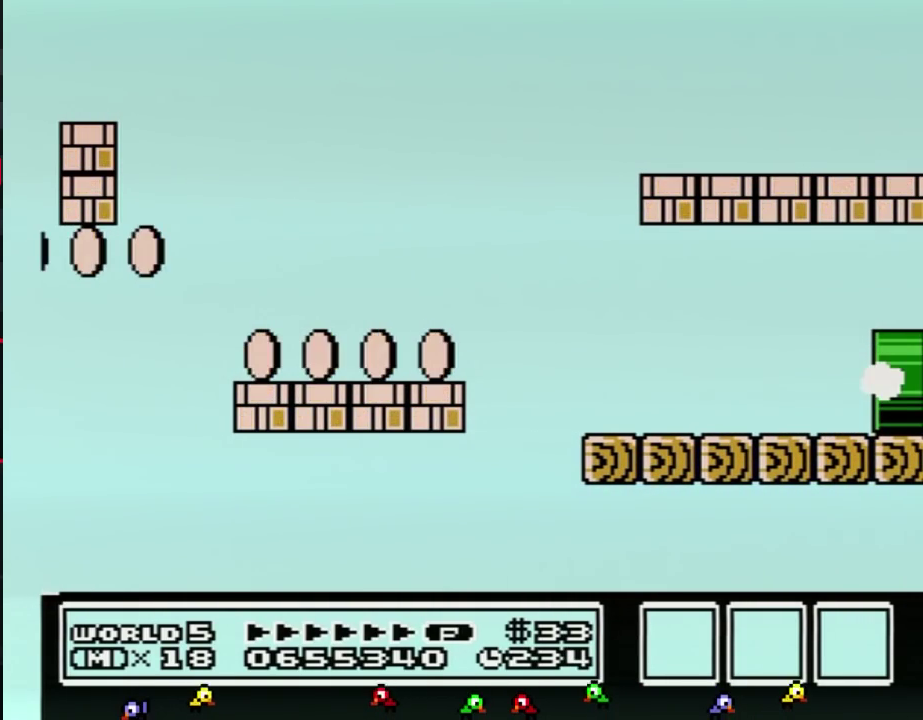
{"buttons": ["B", "DPAD_RIGHT"], "events": [[183, "DPAD_RIGHT", "down"]]}
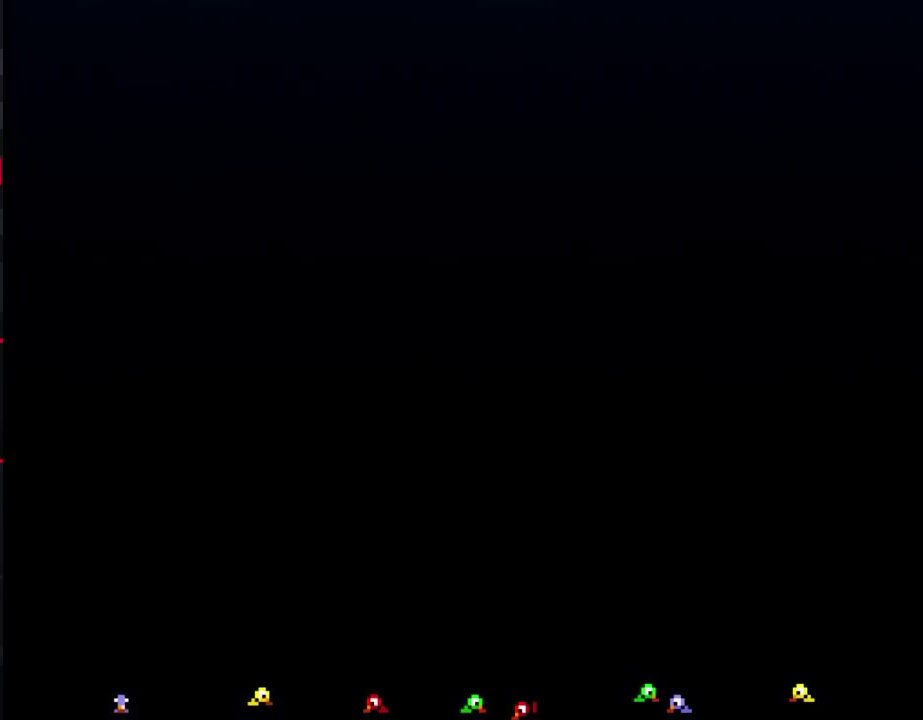
{"buttons": ["B", "DPAD_RIGHT"], "events": []}
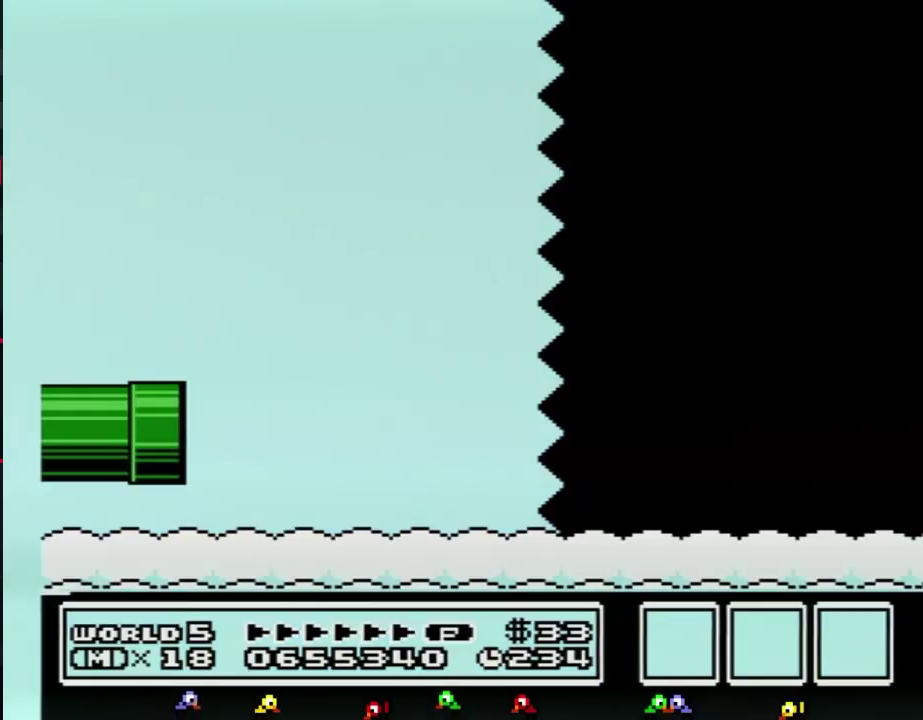
{"buttons": ["B", "DPAD_RIGHT"], "events": []}
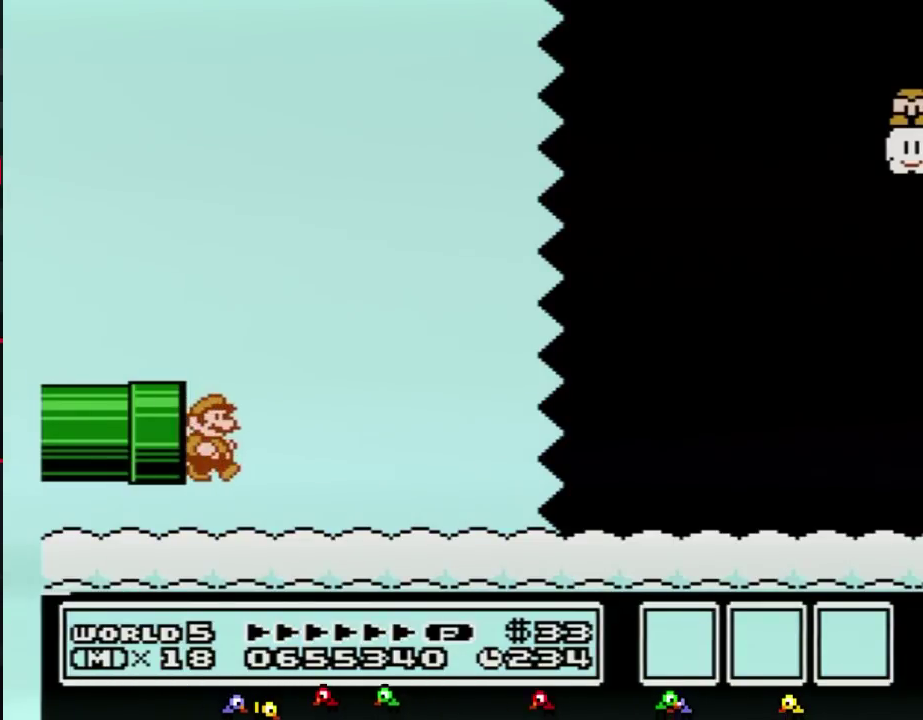
{"buttons": ["B", "DPAD_RIGHT"], "events": []}
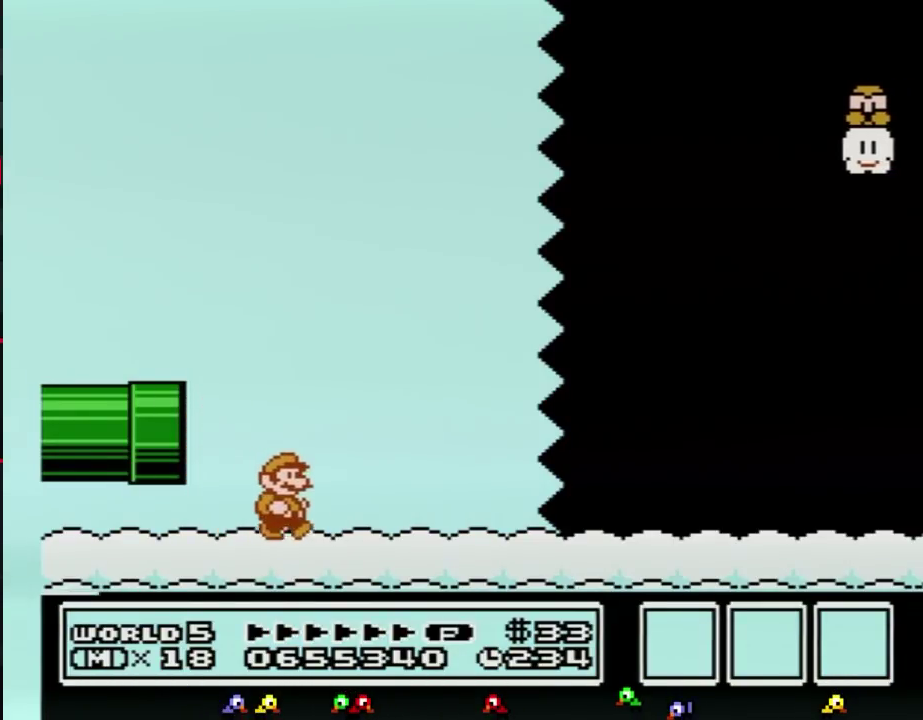
{"buttons": ["B", "DPAD_RIGHT"], "events": []}
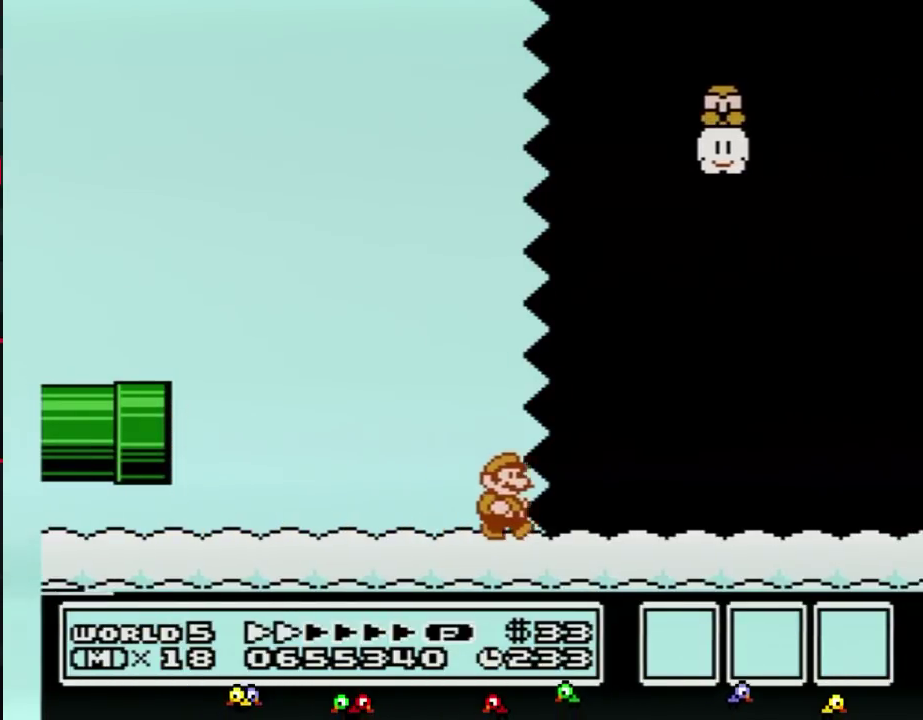
{"buttons": ["B", "DPAD_RIGHT"], "events": []}
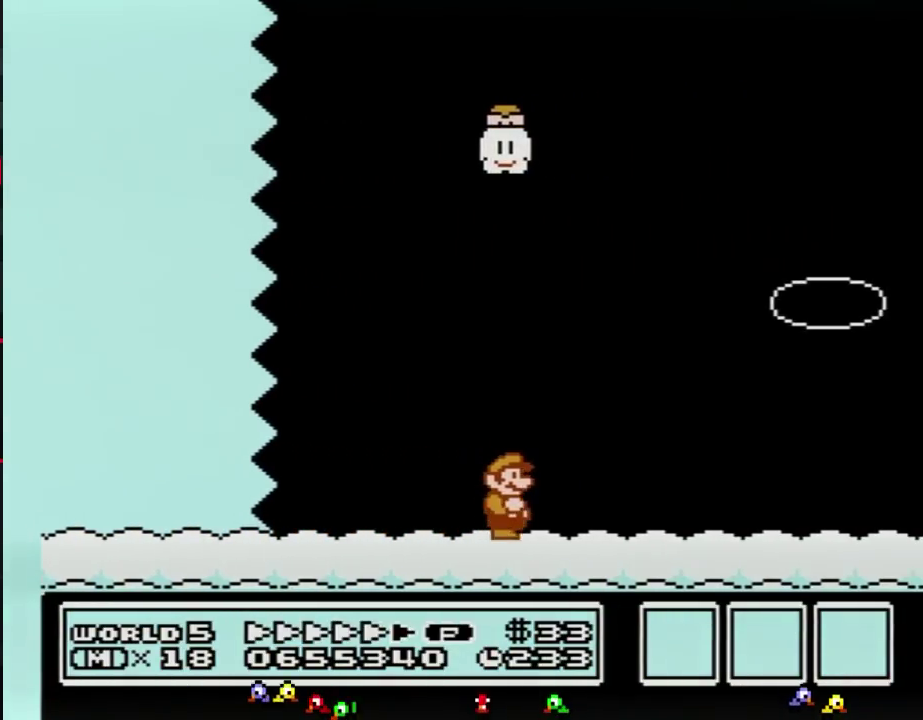
{"buttons": ["B", "DPAD_RIGHT"], "events": []}
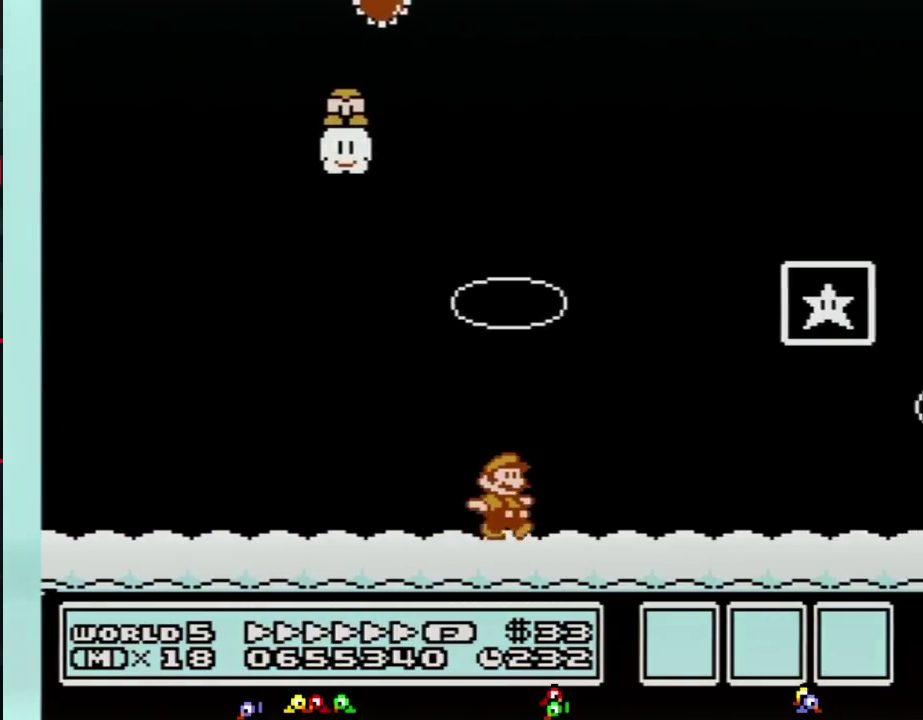
{"buttons": ["B"], "events": [[217, "A", "down"], [400, "A", "up"], [500, "DPAD_RIGHT", "up"]]}
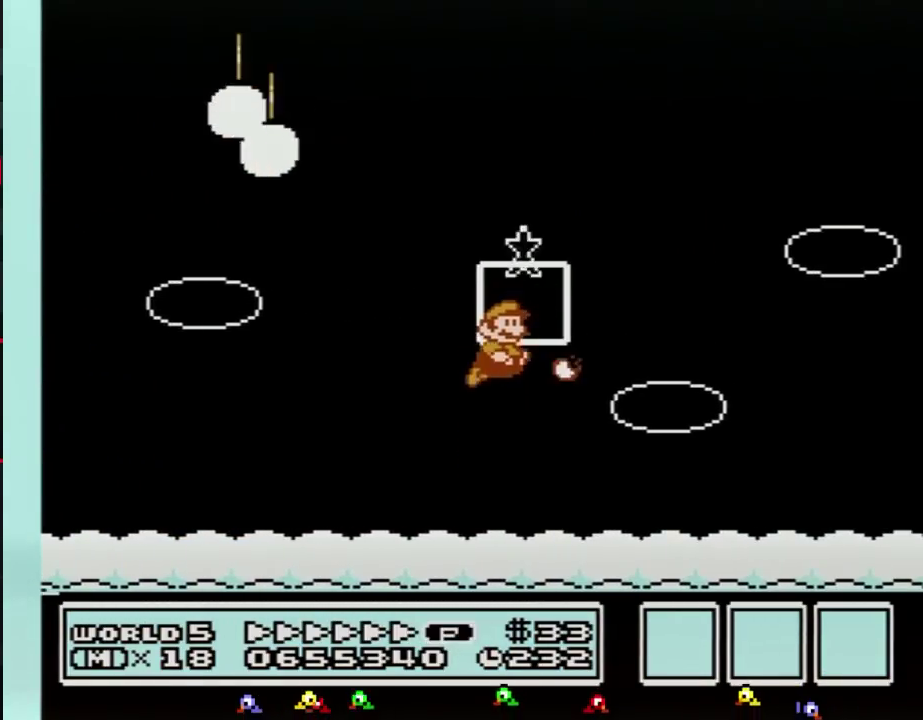
{"buttons": [], "events": [[33, "B", "up"]]}